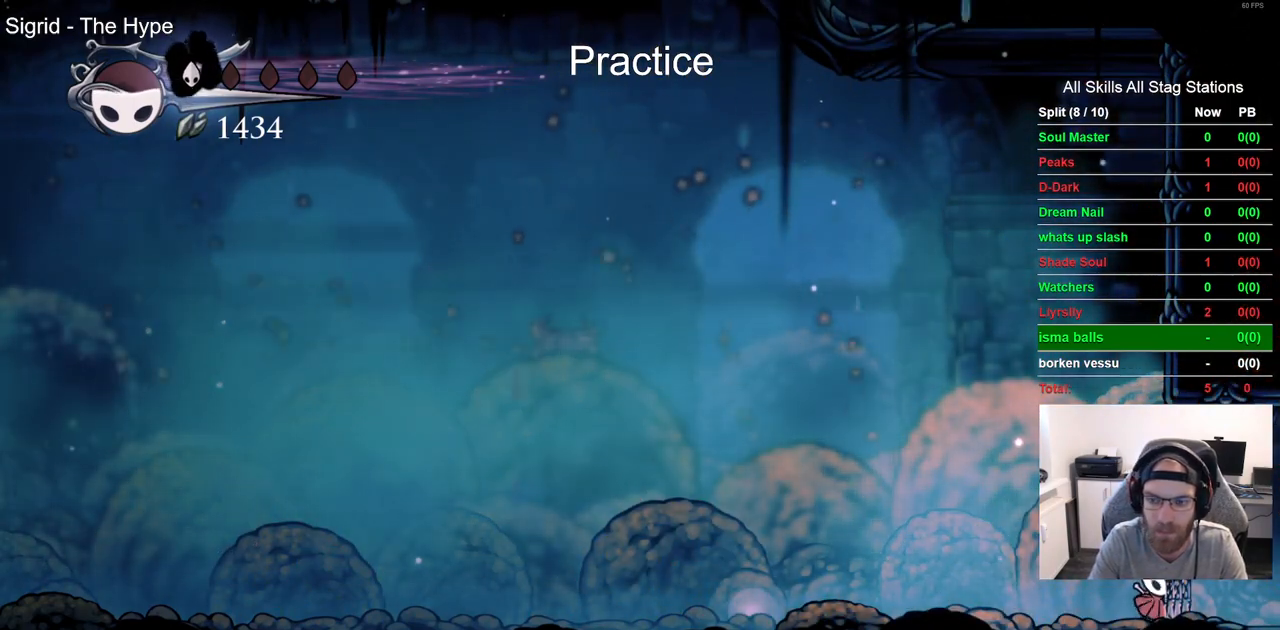
Gameplay with a controller (PlayStation layout); each line is a JSON object with the inputs held at the frame after it. "events" lists button and stick changes between this image and that frame as [ms after this image, input, new state], when the widget could be followed in between.
{"buttons": ["DPAD_RIGHT"], "left_stick": "center", "right_stick": "center", "events": []}
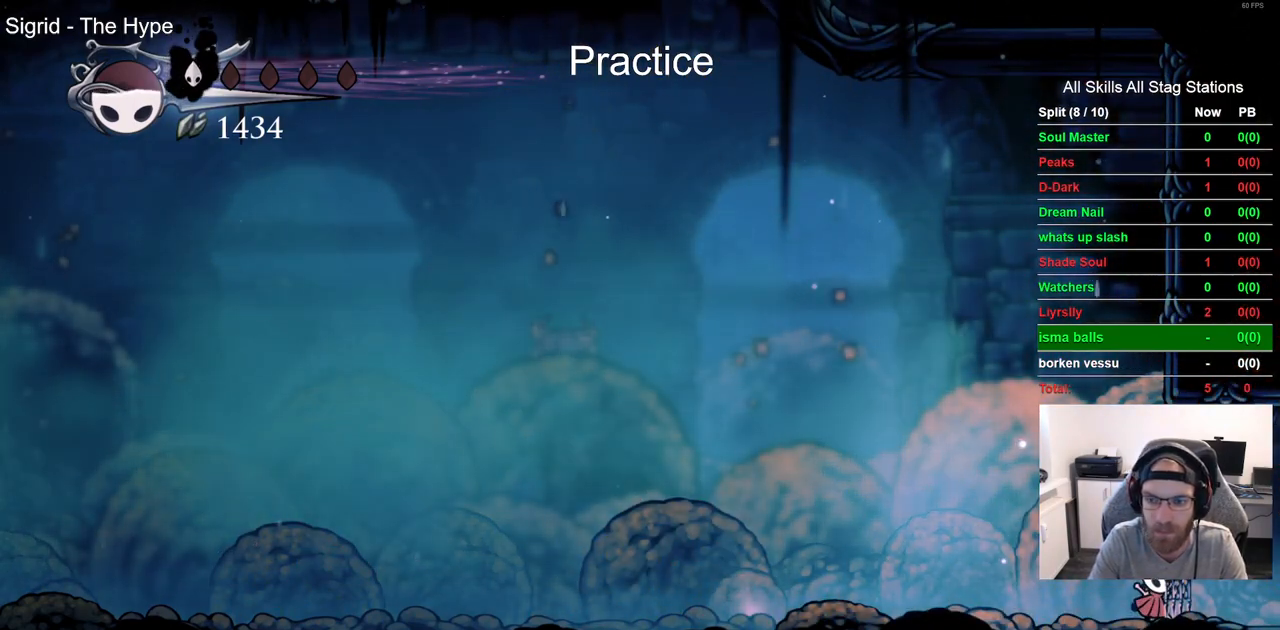
{"buttons": ["DPAD_RIGHT"], "left_stick": "center", "right_stick": "center", "events": []}
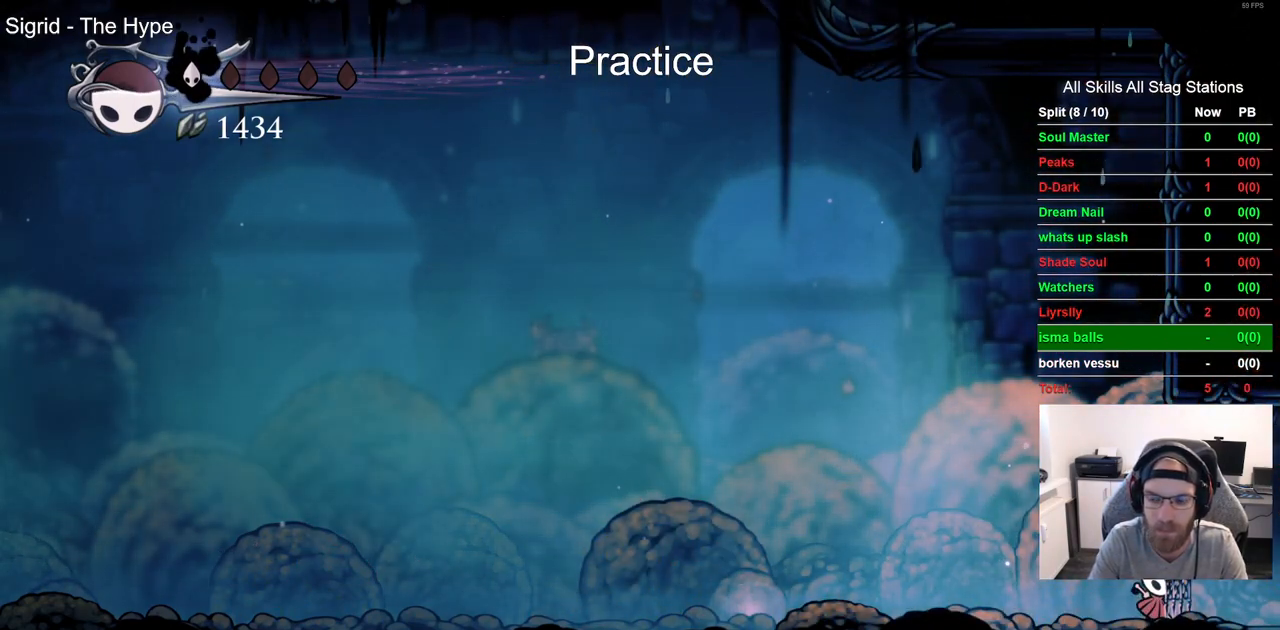
{"buttons": ["DPAD_RIGHT"], "left_stick": "center", "right_stick": "center", "events": []}
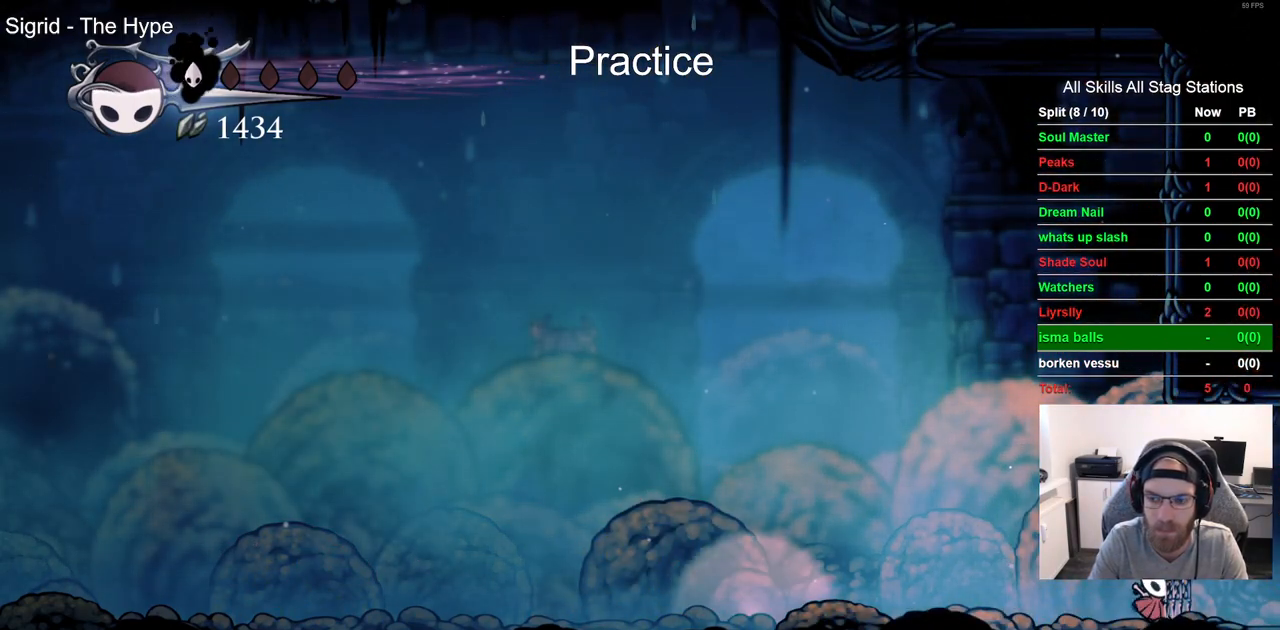
{"buttons": ["DPAD_RIGHT"], "left_stick": "center", "right_stick": "center", "events": []}
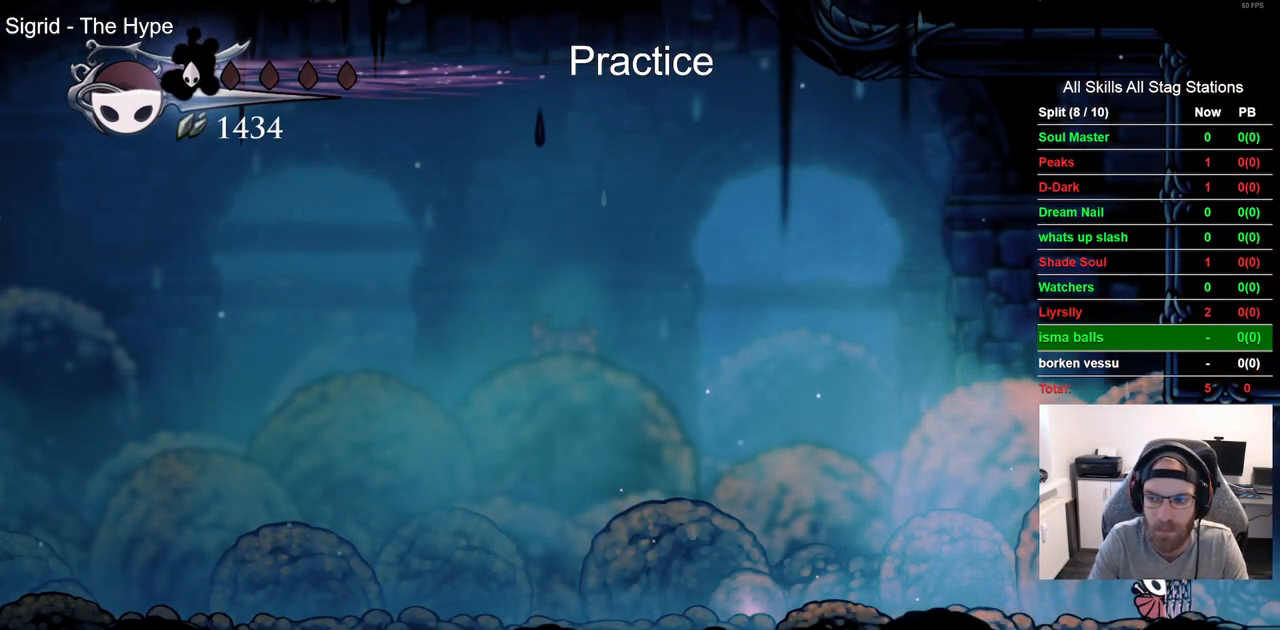
{"buttons": ["DPAD_RIGHT"], "left_stick": "center", "right_stick": "center", "events": []}
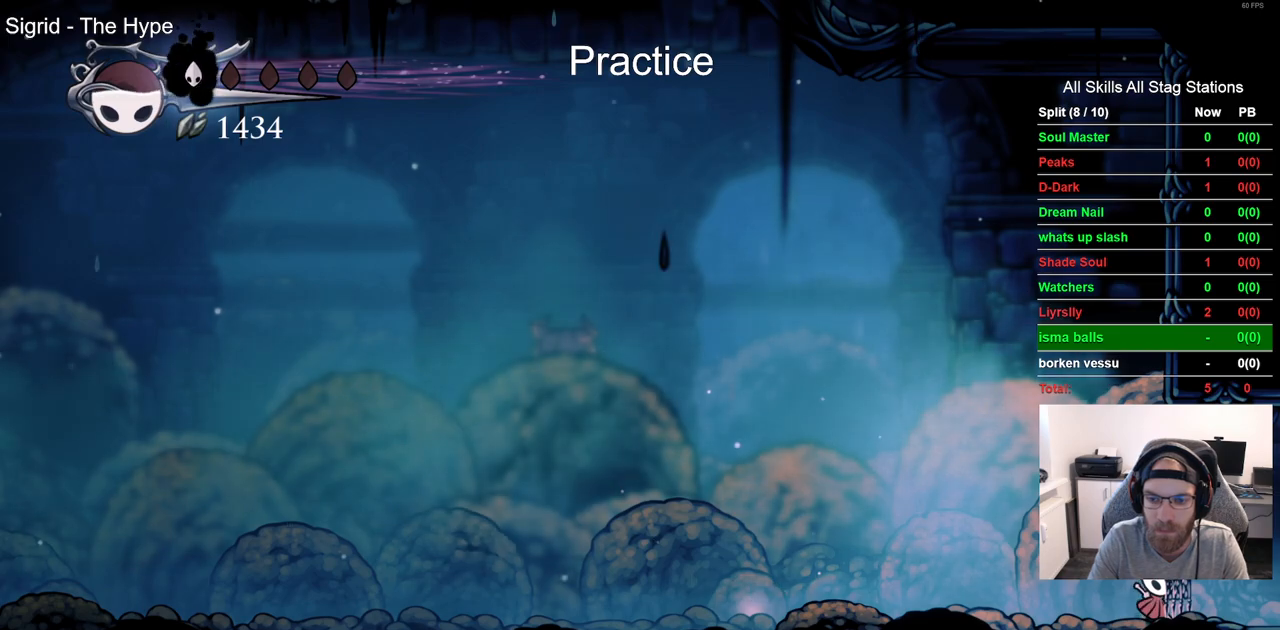
{"buttons": ["DPAD_RIGHT"], "left_stick": "center", "right_stick": "center", "events": []}
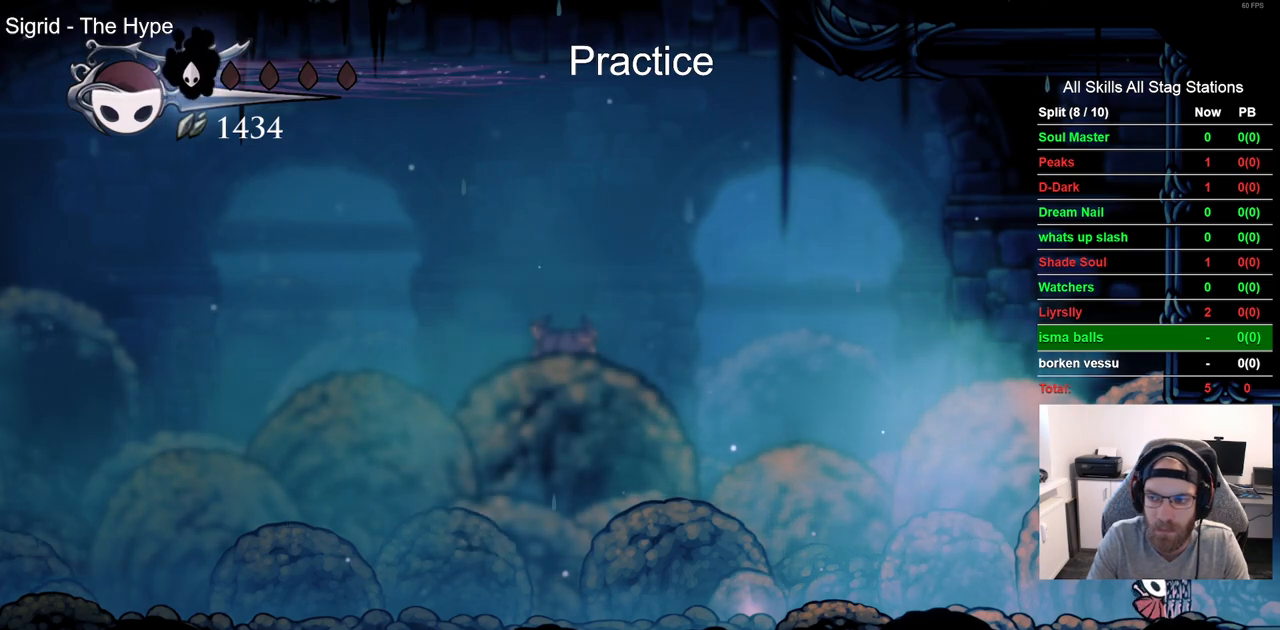
{"buttons": ["DPAD_RIGHT"], "left_stick": "center", "right_stick": "center", "events": []}
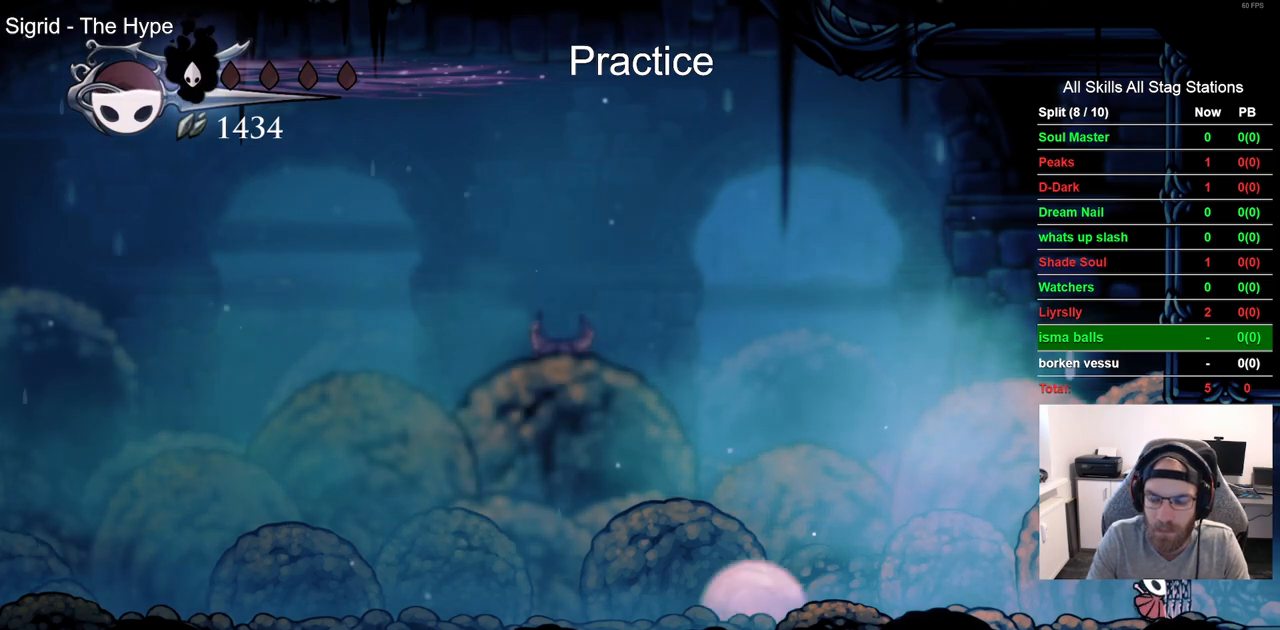
{"buttons": ["DPAD_RIGHT"], "left_stick": "center", "right_stick": "center", "events": []}
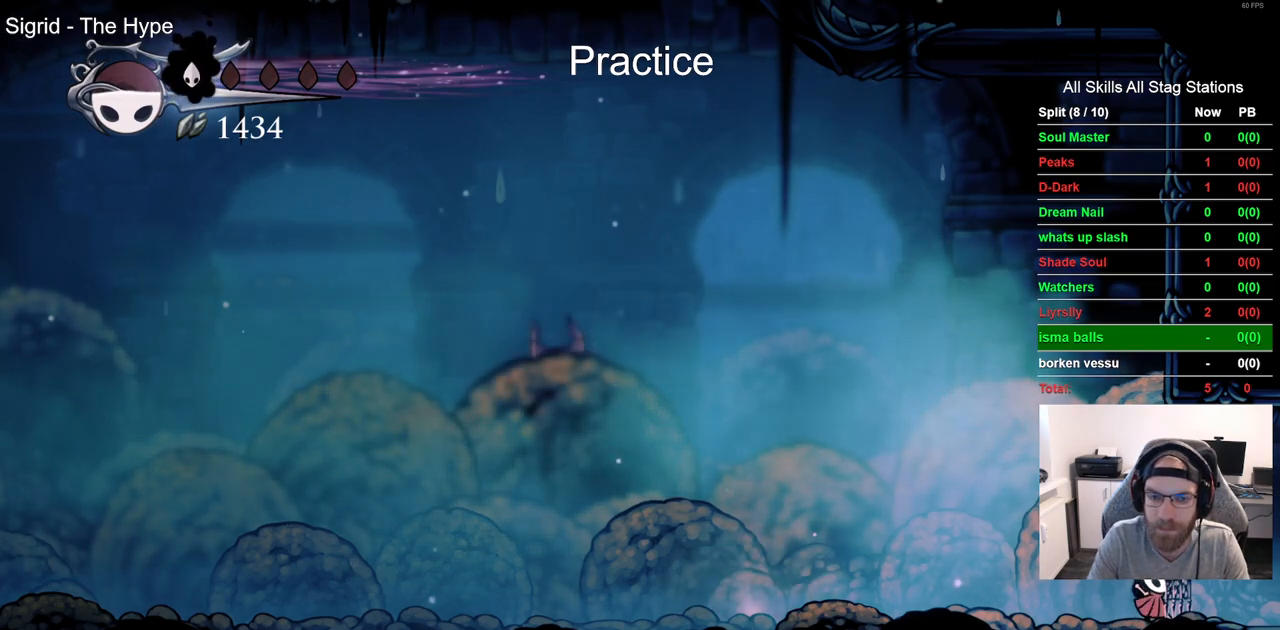
{"buttons": ["DPAD_RIGHT"], "left_stick": "center", "right_stick": "center", "events": []}
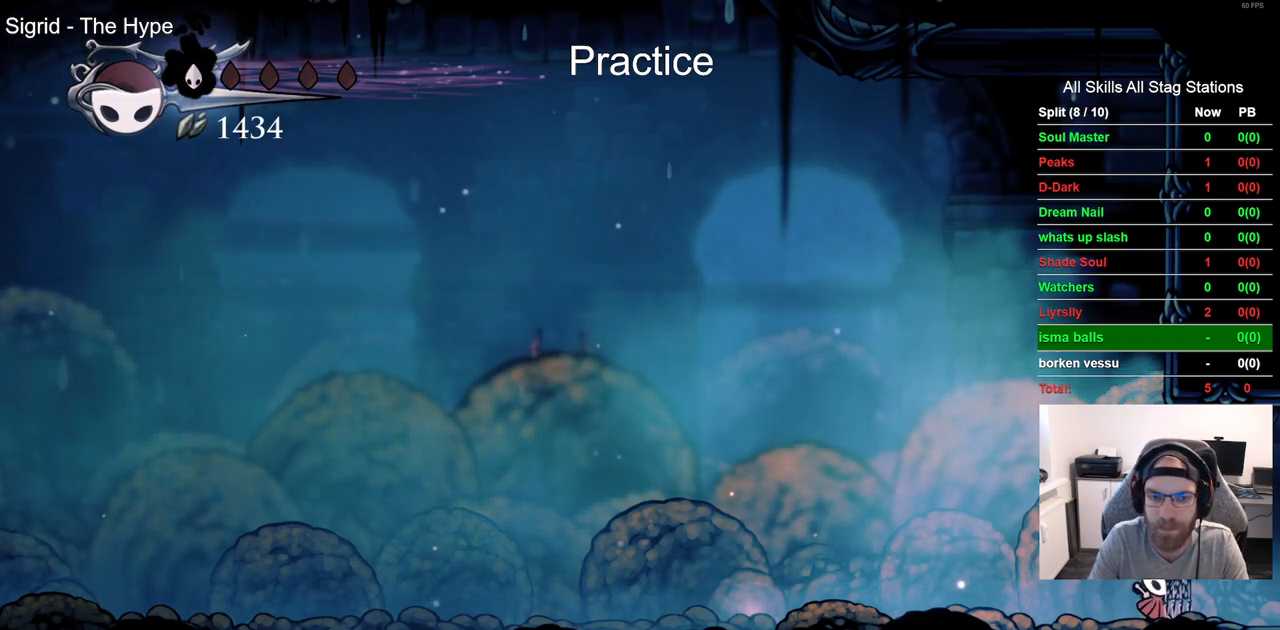
{"buttons": ["DPAD_RIGHT"], "left_stick": "center", "right_stick": "center", "events": []}
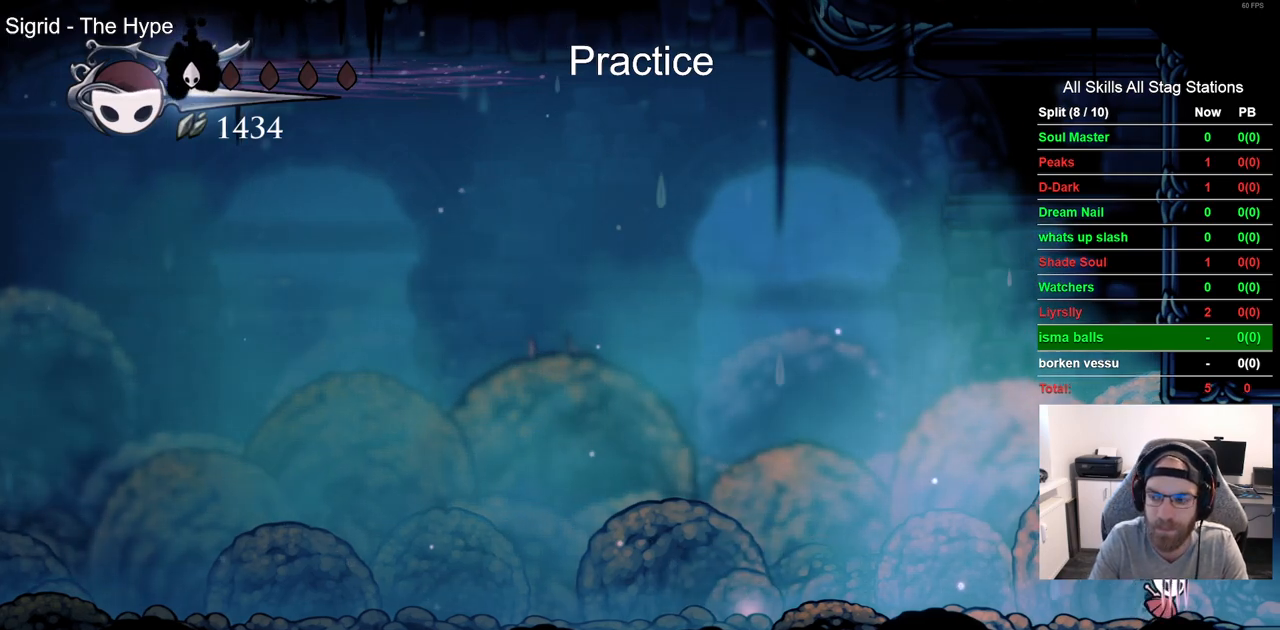
{"buttons": ["CROSS", "DPAD_RIGHT"], "left_stick": "center", "right_stick": "center", "events": [[383, "CROSS", "down"]]}
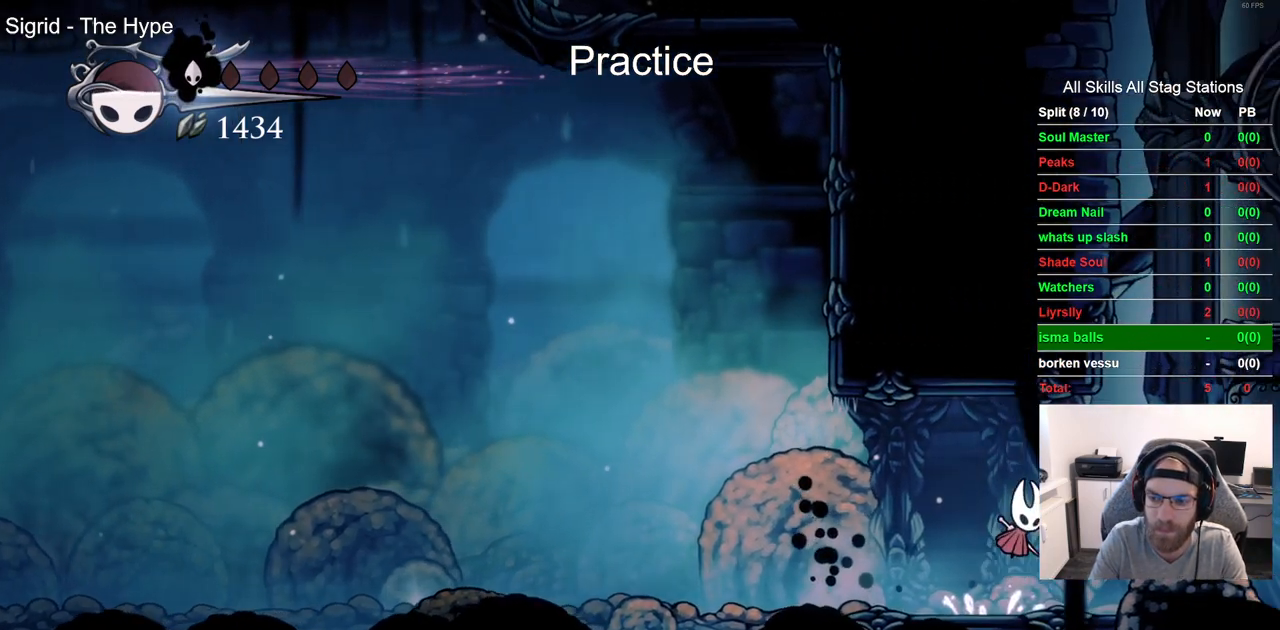
{"buttons": ["CROSS", "DPAD_LEFT"], "left_stick": "center", "right_stick": "center", "events": [[333, "CROSS", "up"], [500, "CROSS", "down"], [500, "DPAD_LEFT", "down"], [500, "DPAD_RIGHT", "up"]]}
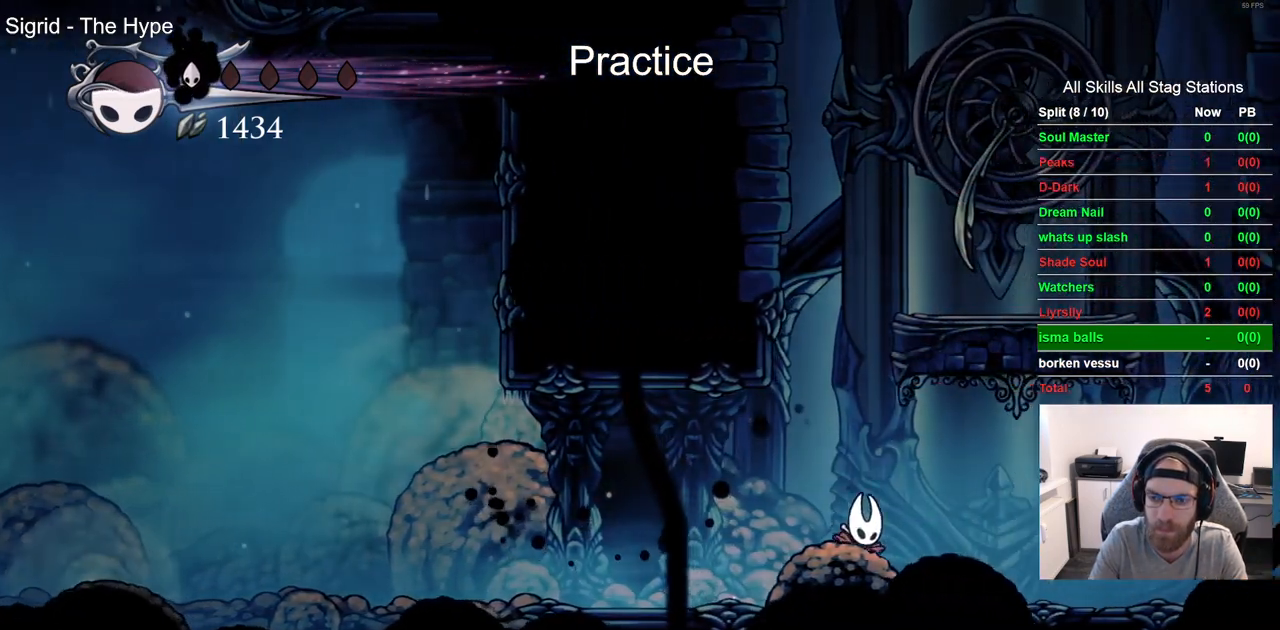
{"buttons": ["CROSS", "DPAD_RIGHT"], "left_stick": "center", "right_stick": "center", "events": [[67, "DPAD_LEFT", "up"], [67, "DPAD_RIGHT", "down"]]}
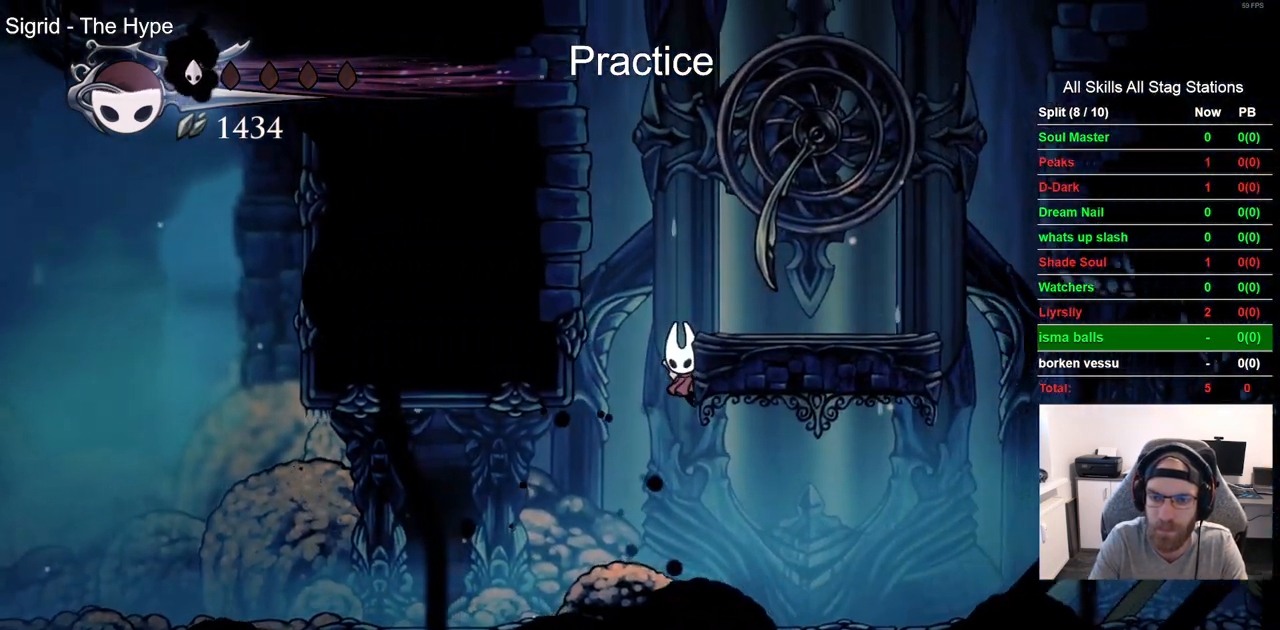
{"buttons": ["DPAD_LEFT"], "left_stick": "center", "right_stick": "center", "events": [[150, "SQUARE", "down"], [283, "DPAD_RIGHT", "up"], [300, "DPAD_LEFT", "down"], [300, "SQUARE", "up"], [483, "CROSS", "up"]]}
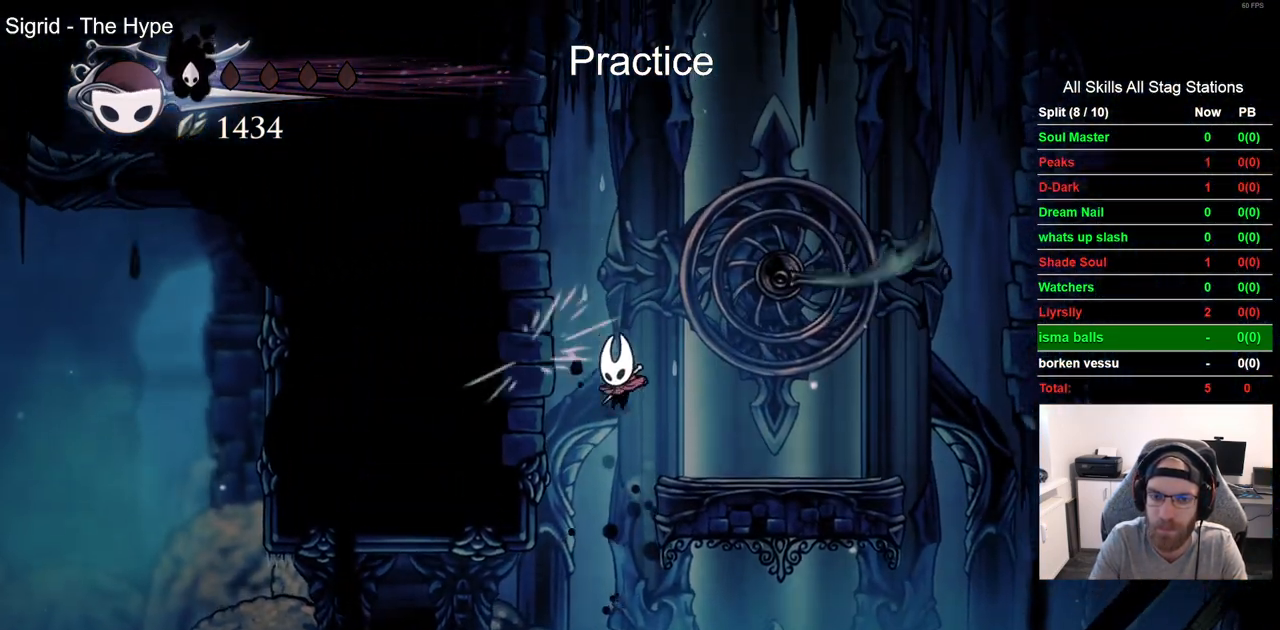
{"buttons": ["R2", "DPAD_LEFT"], "left_stick": "center", "right_stick": "center", "events": [[17, "DPAD_LEFT", "up"], [250, "DPAD_LEFT", "down"], [467, "R2", "down"]]}
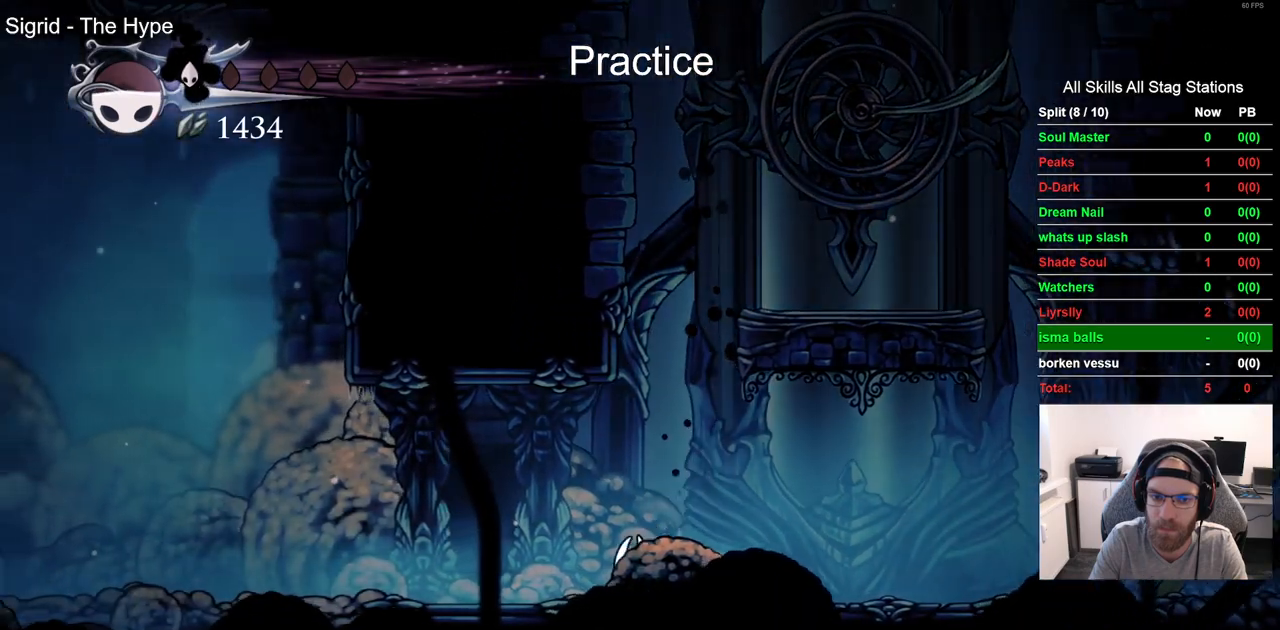
{"buttons": ["DPAD_LEFT"], "left_stick": "center", "right_stick": "center", "events": [[183, "R2", "up"]]}
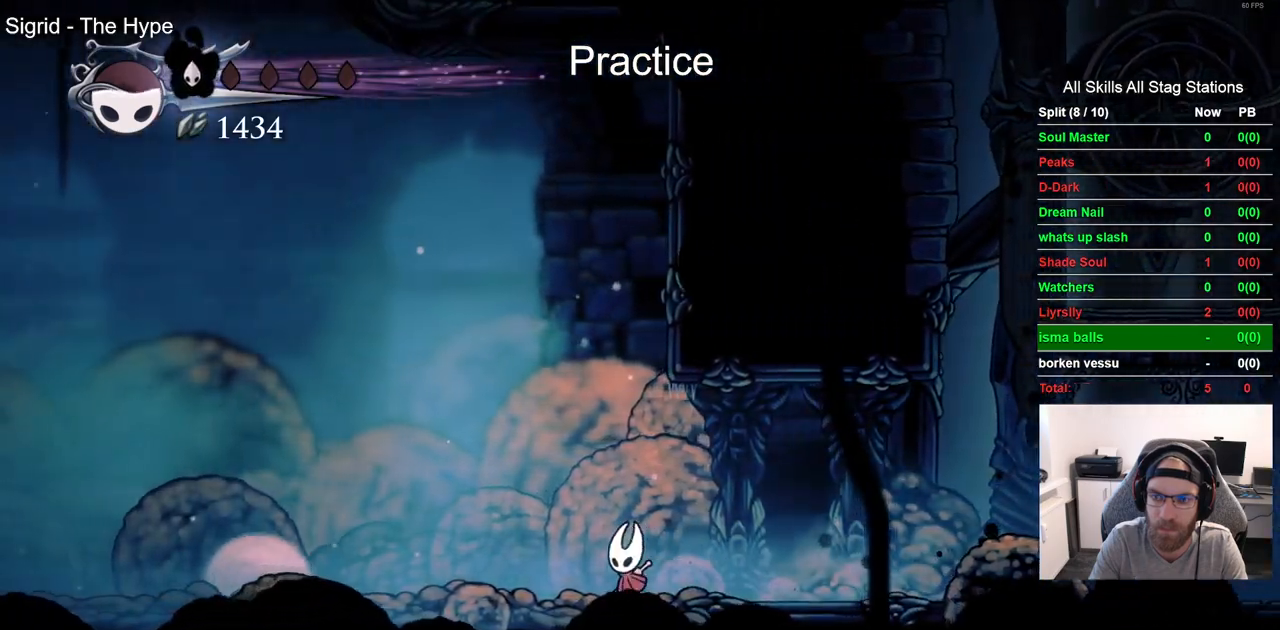
{"buttons": ["DPAD_LEFT"], "left_stick": "center", "right_stick": "center", "events": [[33, "R2", "down"], [250, "R2", "up"]]}
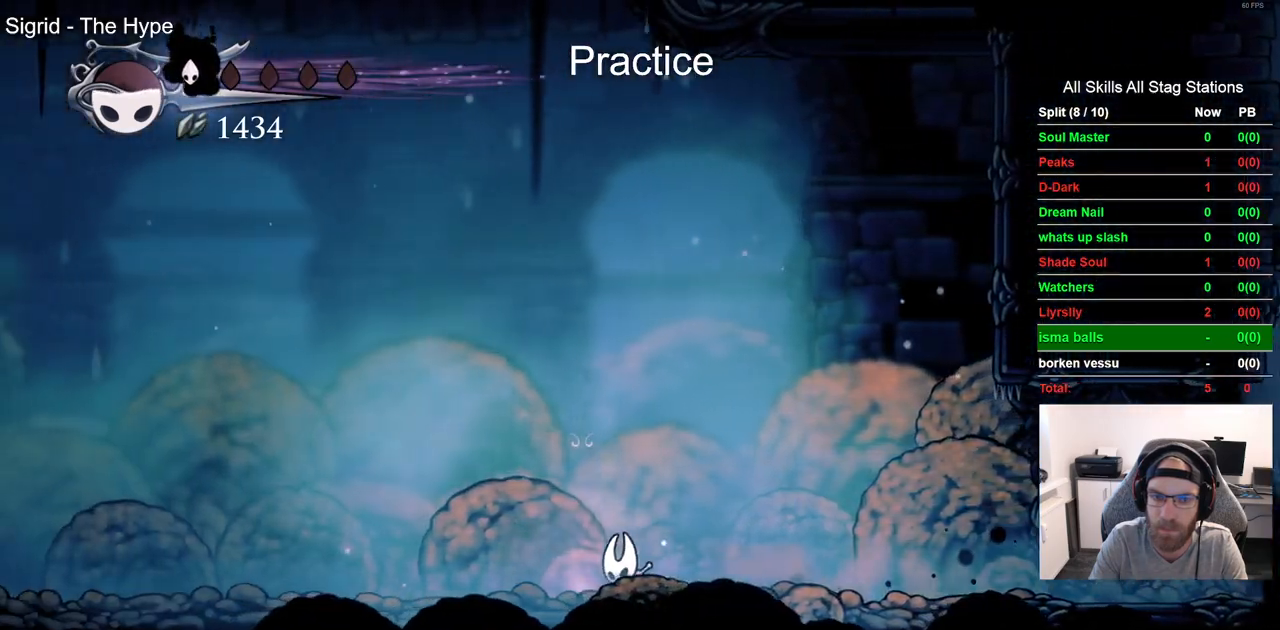
{"buttons": ["DPAD_LEFT"], "left_stick": "center", "right_stick": "center", "events": [[83, "R2", "down"], [317, "R2", "up"]]}
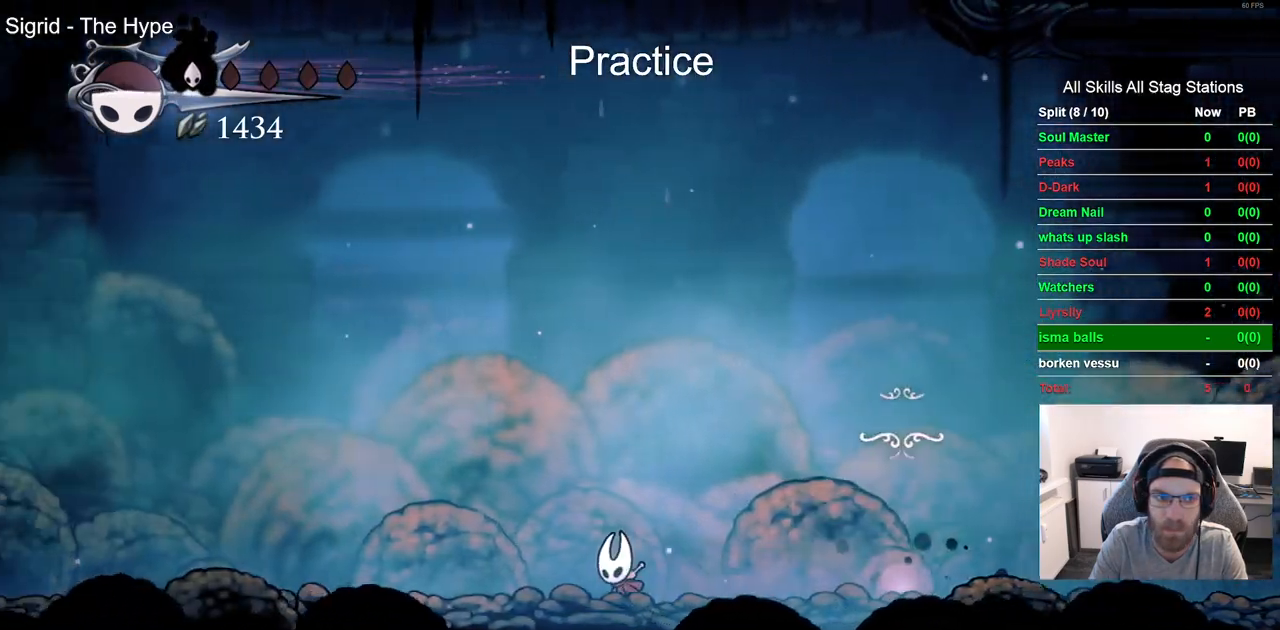
{"buttons": ["DPAD_LEFT"], "left_stick": "center", "right_stick": "center", "events": [[167, "R2", "down"], [417, "R2", "up"]]}
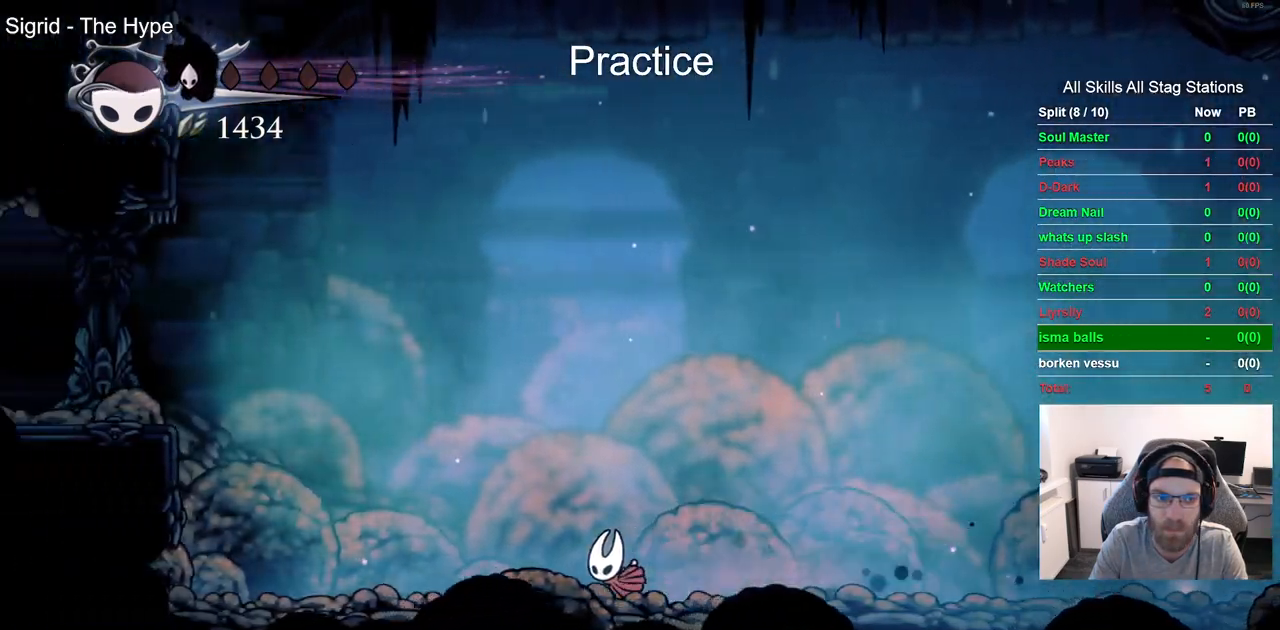
{"buttons": ["CROSS", "DPAD_LEFT"], "left_stick": "center", "right_stick": "center", "events": [[217, "CROSS", "down"]]}
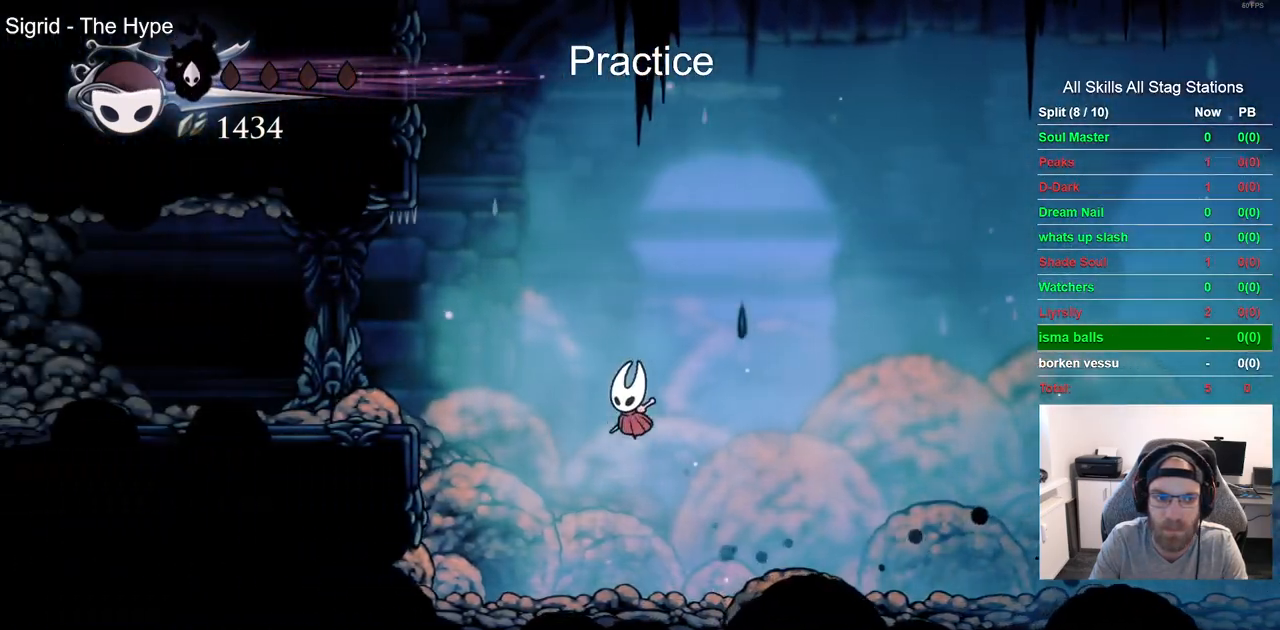
{"buttons": ["DPAD_LEFT"], "left_stick": "center", "right_stick": "center", "events": [[33, "R2", "down"], [167, "CROSS", "up"], [267, "R2", "up"]]}
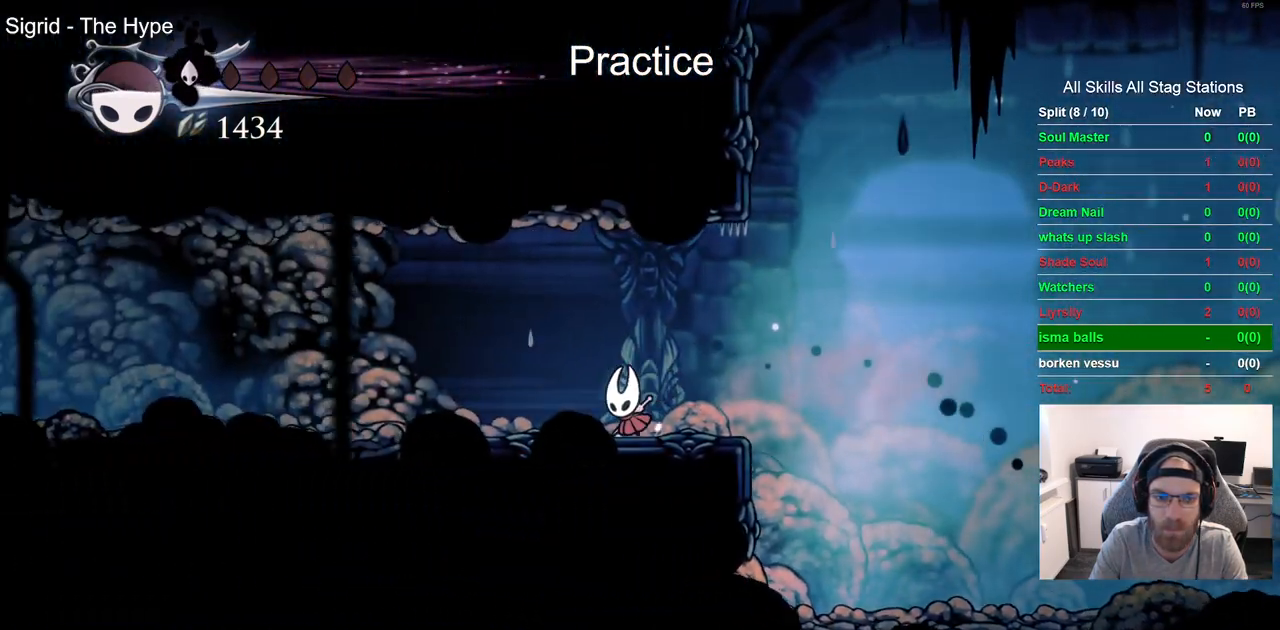
{"buttons": ["R2", "DPAD_LEFT"], "left_stick": "center", "right_stick": "center", "events": [[50, "R2", "down"]]}
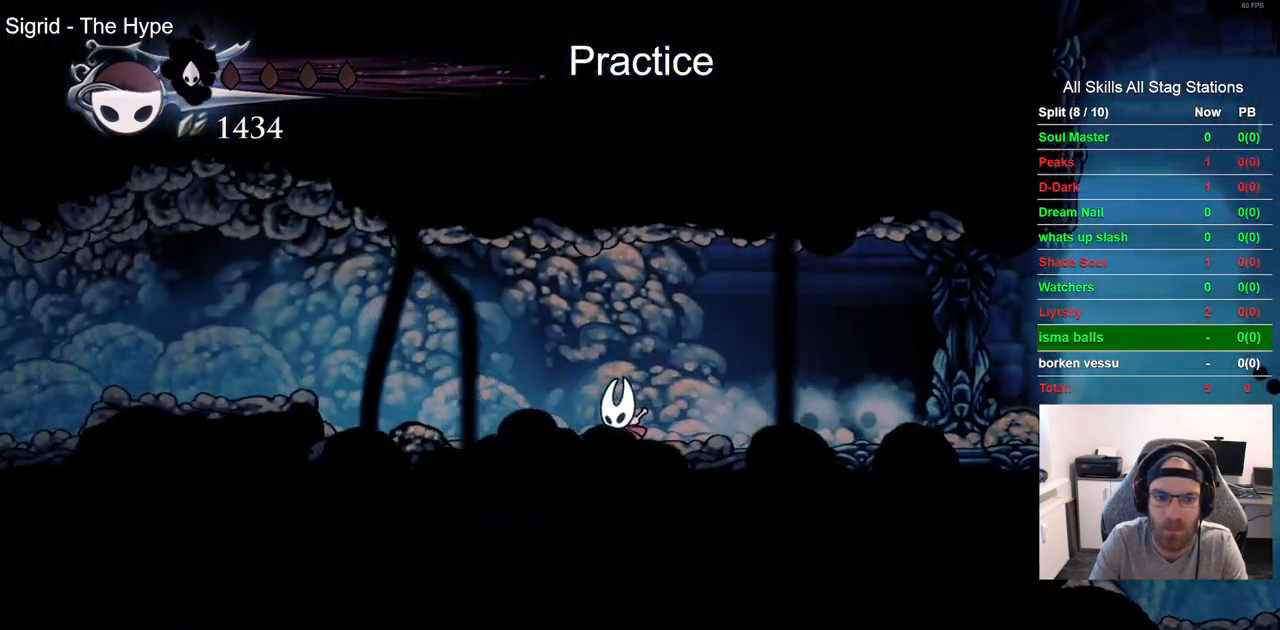
{"buttons": ["CROSS", "DPAD_LEFT"], "left_stick": "center", "right_stick": "center", "events": [[300, "R2", "up"], [467, "CROSS", "down"]]}
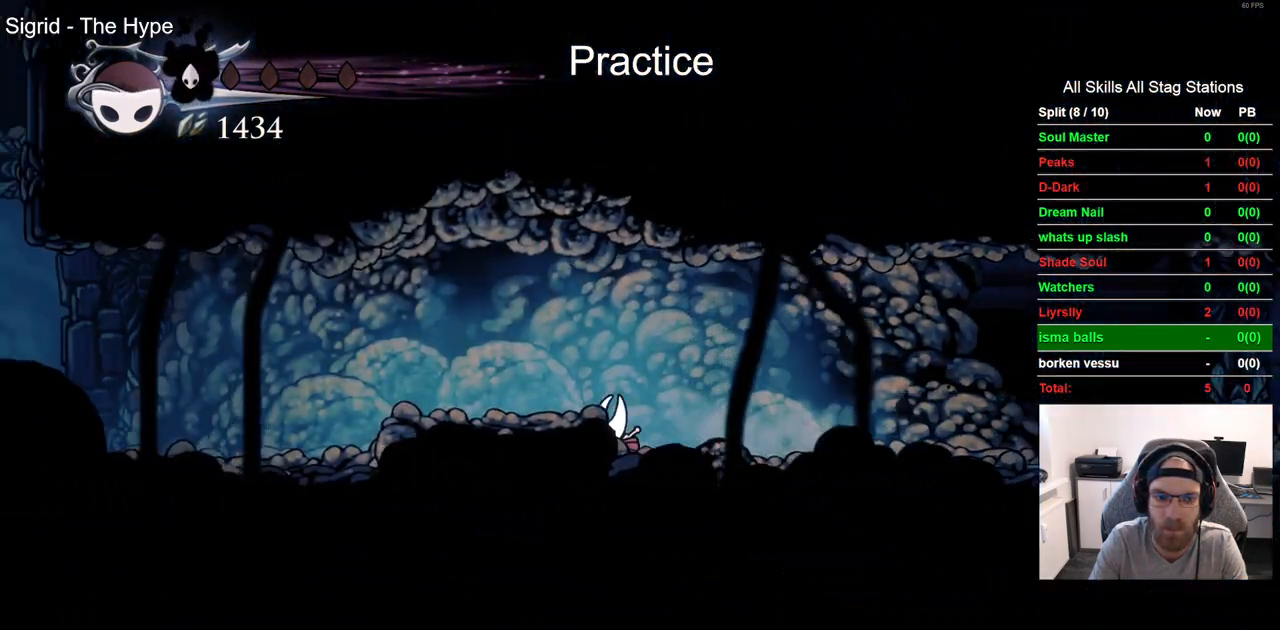
{"buttons": ["DPAD_LEFT"], "left_stick": "center", "right_stick": "center", "events": [[133, "CROSS", "up"], [217, "R2", "down"], [417, "R2", "up"]]}
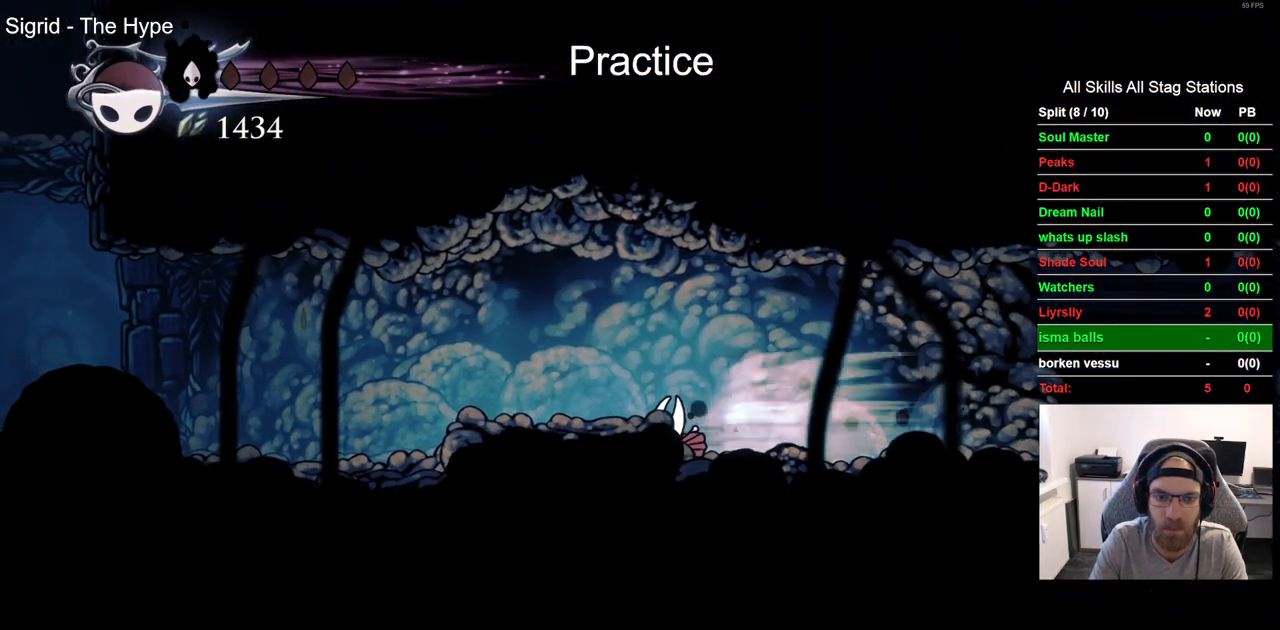
{"buttons": ["R2", "DPAD_LEFT"], "left_stick": "center", "right_stick": "center", "events": [[67, "CROSS", "down"], [233, "CROSS", "up"], [450, "R2", "down"]]}
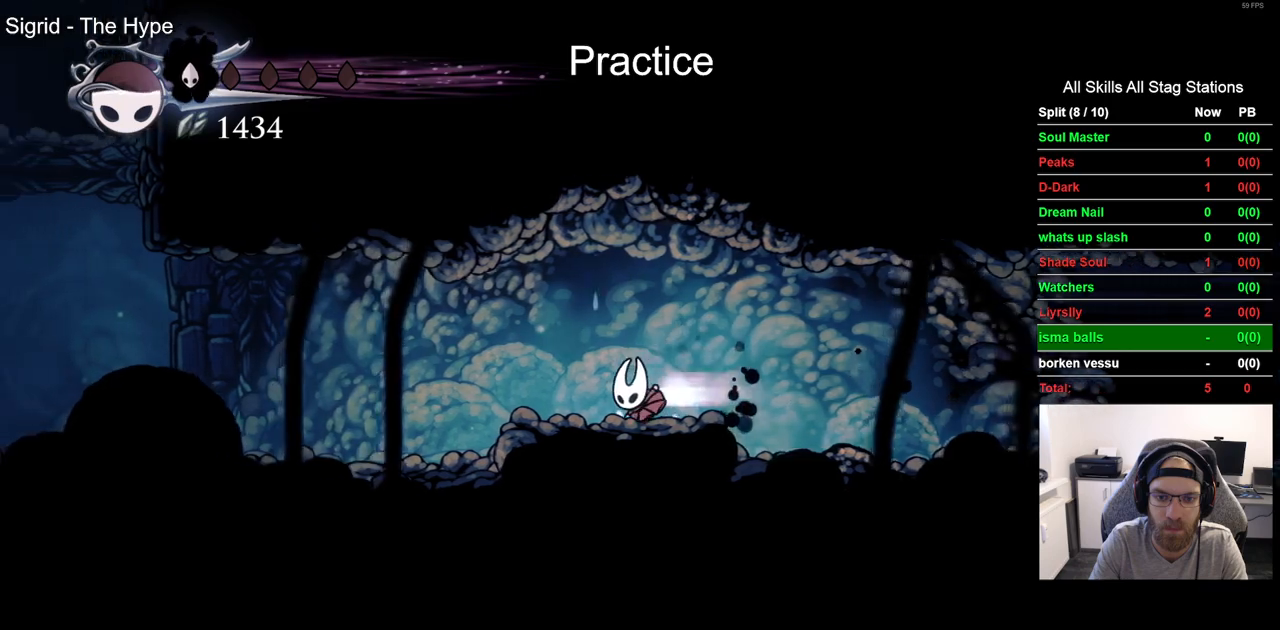
{"buttons": ["R2", "DPAD_LEFT"], "left_stick": "center", "right_stick": "center", "events": [[150, "R2", "up"], [500, "R2", "down"]]}
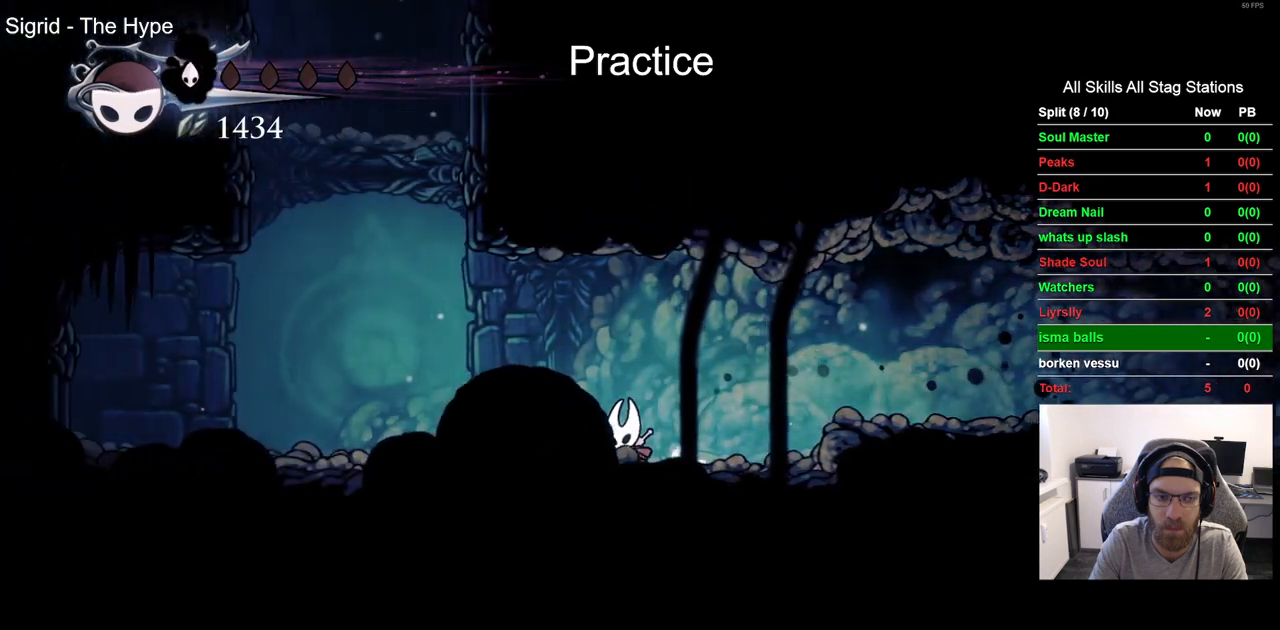
{"buttons": ["CROSS", "DPAD_RIGHT"], "left_stick": "center", "right_stick": "center", "events": [[200, "R2", "up"], [317, "DPAD_LEFT", "up"], [333, "CROSS", "down"], [333, "DPAD_UP", "down"], [367, "DPAD_UP", "up"], [417, "DPAD_RIGHT", "down"]]}
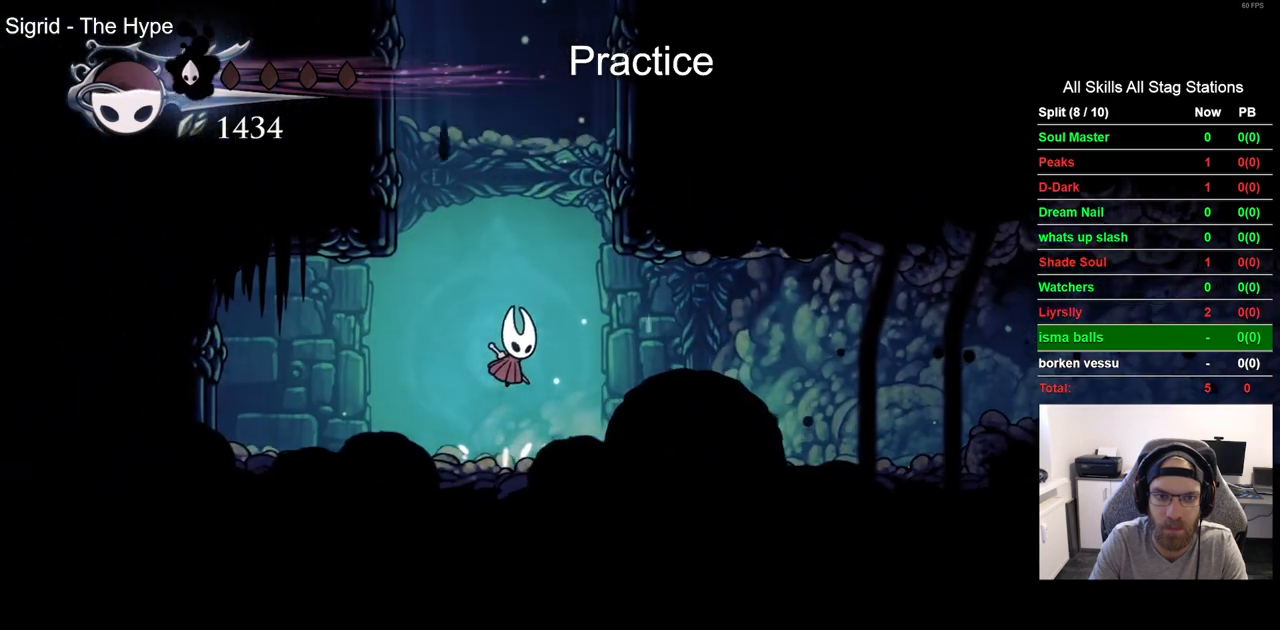
{"buttons": ["CROSS", "DPAD_RIGHT"], "left_stick": "center", "right_stick": "center", "events": []}
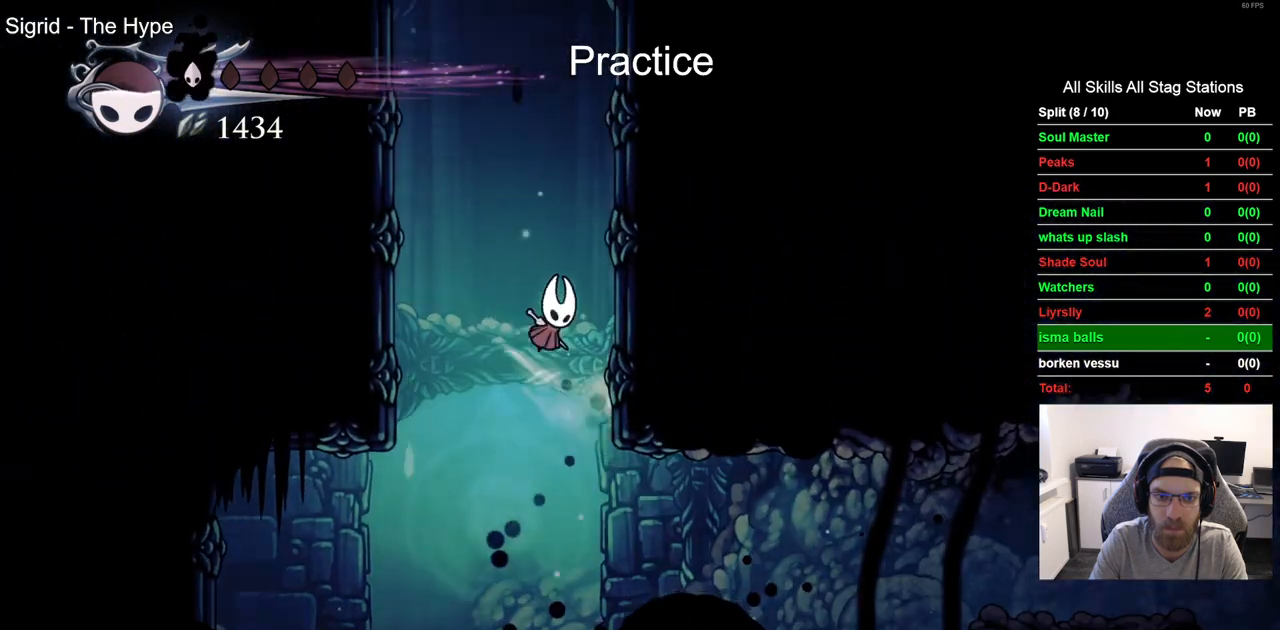
{"buttons": ["DPAD_RIGHT"], "left_stick": "center", "right_stick": "center", "events": [[417, "CROSS", "up"]]}
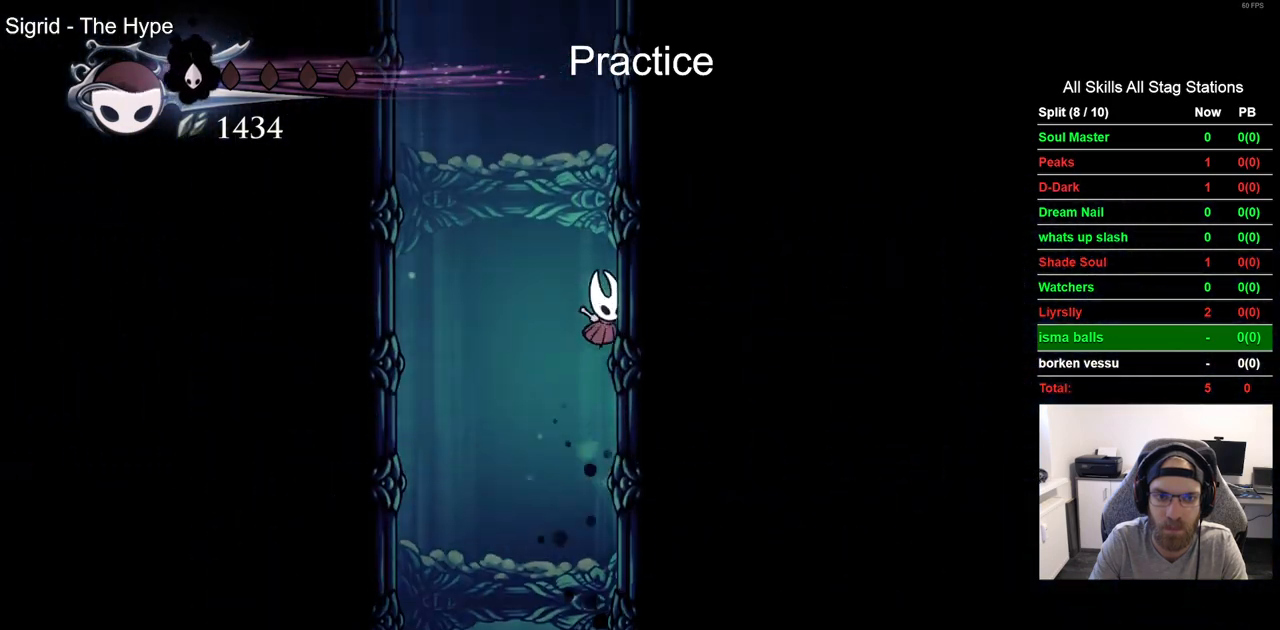
{"buttons": ["CROSS", "DPAD_RIGHT"], "left_stick": "center", "right_stick": "center", "events": [[17, "CROSS", "down"], [283, "CROSS", "up"], [367, "CROSS", "down"]]}
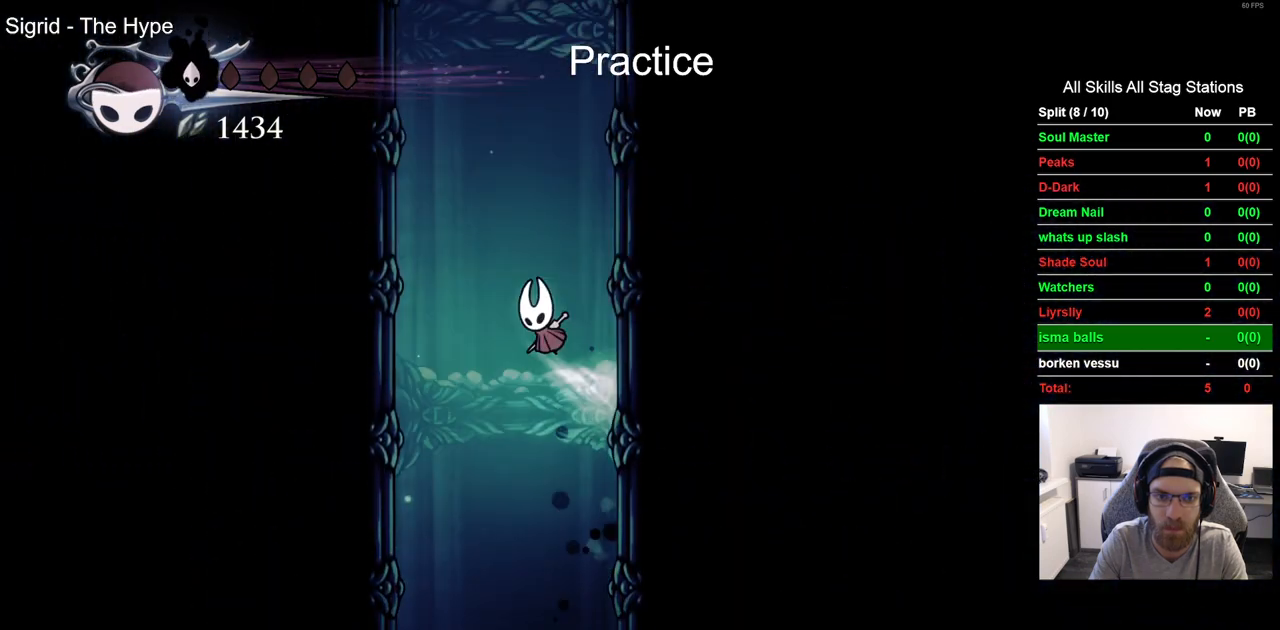
{"buttons": ["CROSS", "DPAD_RIGHT"], "left_stick": "center", "right_stick": "center", "events": []}